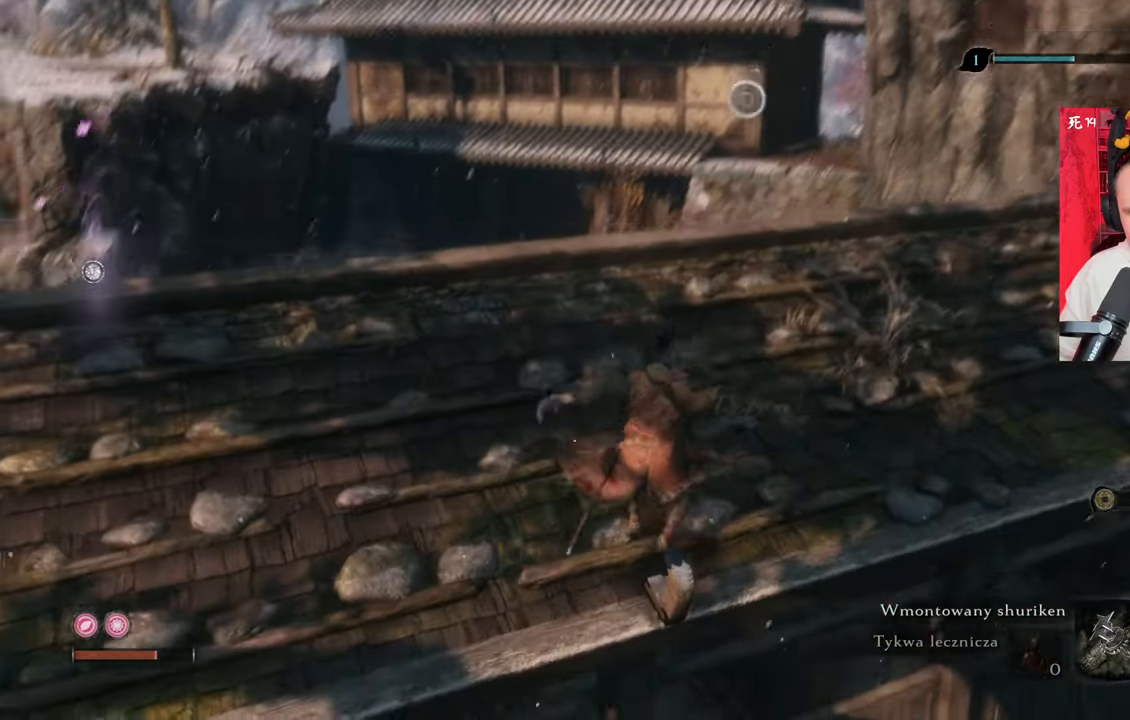
Gameplay with keyboard and mouse; each line is a JSON object with the keys and mouse buttons held at the frame after it. "events" lists presses ("down") and releases ("up") of "1", "2", "3", "4", "5", "a", "alt", "c", "caps_lock", "ctrl", "d", "e", "f", "g", "q", "r", "s", "shift", "space", "t", "tab", "v", "w", "x", "z", "mouse_left", "mouse_wheel" and "mouse_right" between this image and that frame as [ms after this image, input, new state], when the widget could be followed in between. "mouse_left", "mouse_wheel", "mouse_right" = the "left", "wheel", "right" buttons of the "mouse" list. No other keys are recorded. "wheel" means that the mouse wheel is clicked or scrolled. Not read: mouse_move.
{"keys": [], "mouse": [], "events": []}
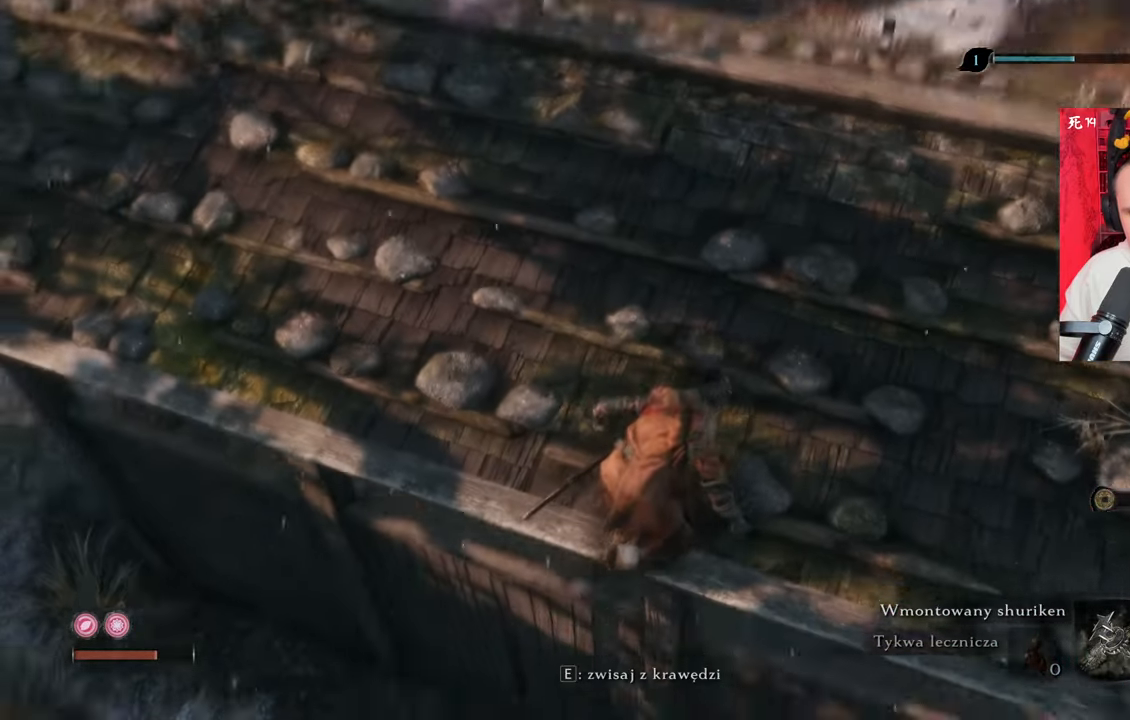
{"keys": [], "mouse": [], "events": []}
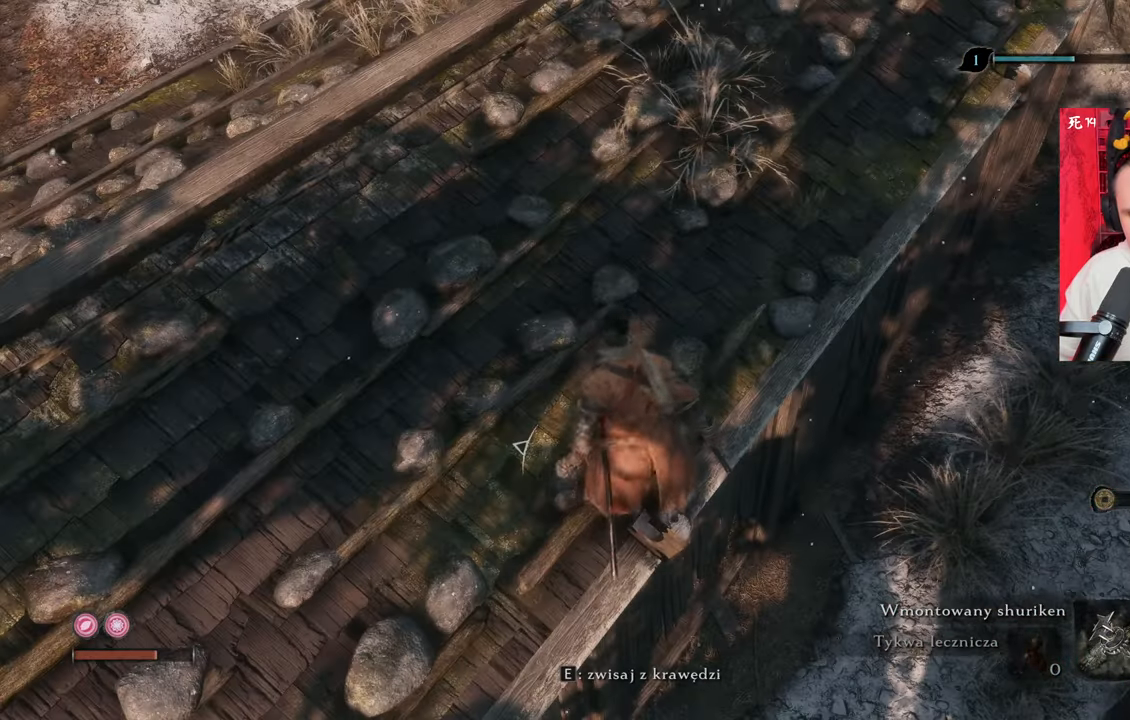
{"keys": [], "mouse": [], "events": []}
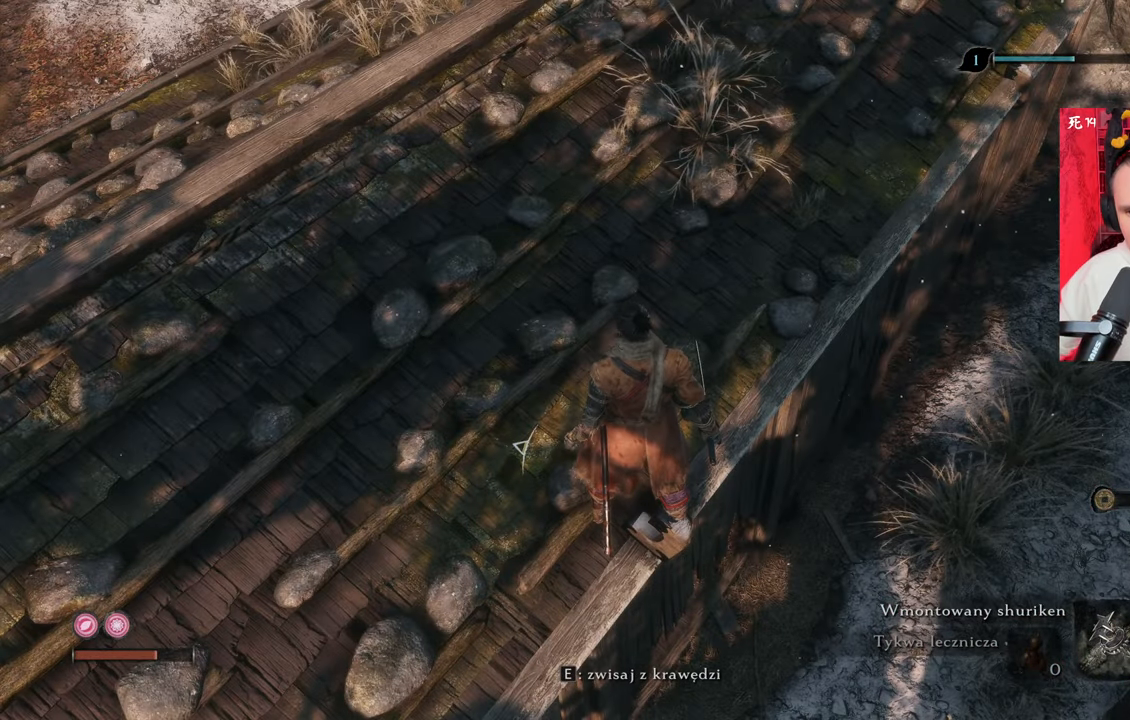
{"keys": [], "mouse": [], "events": []}
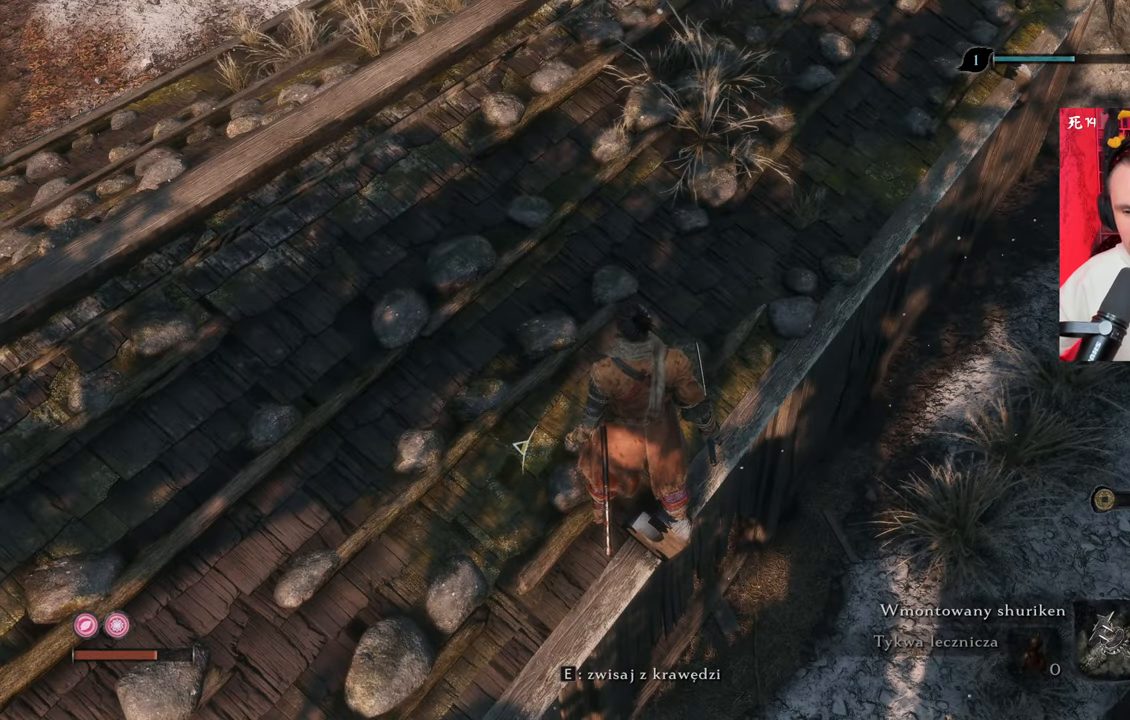
{"keys": [], "mouse": [], "events": []}
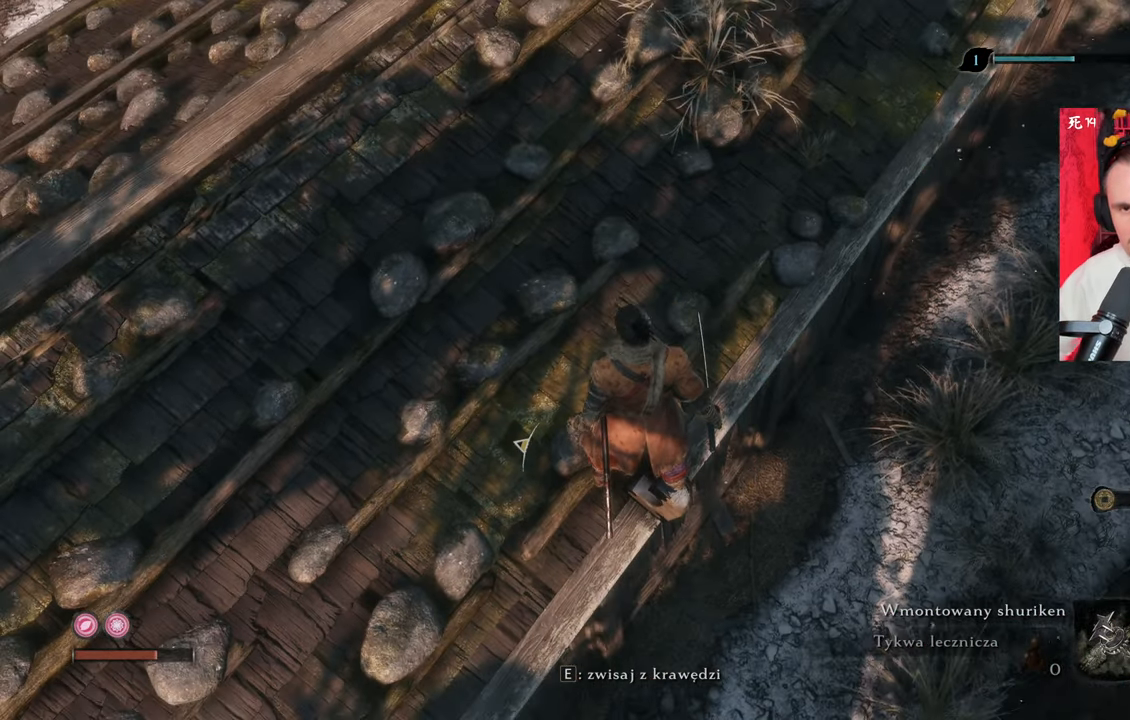
{"keys": ["w"], "mouse": [], "events": [[434, "w", "down"]]}
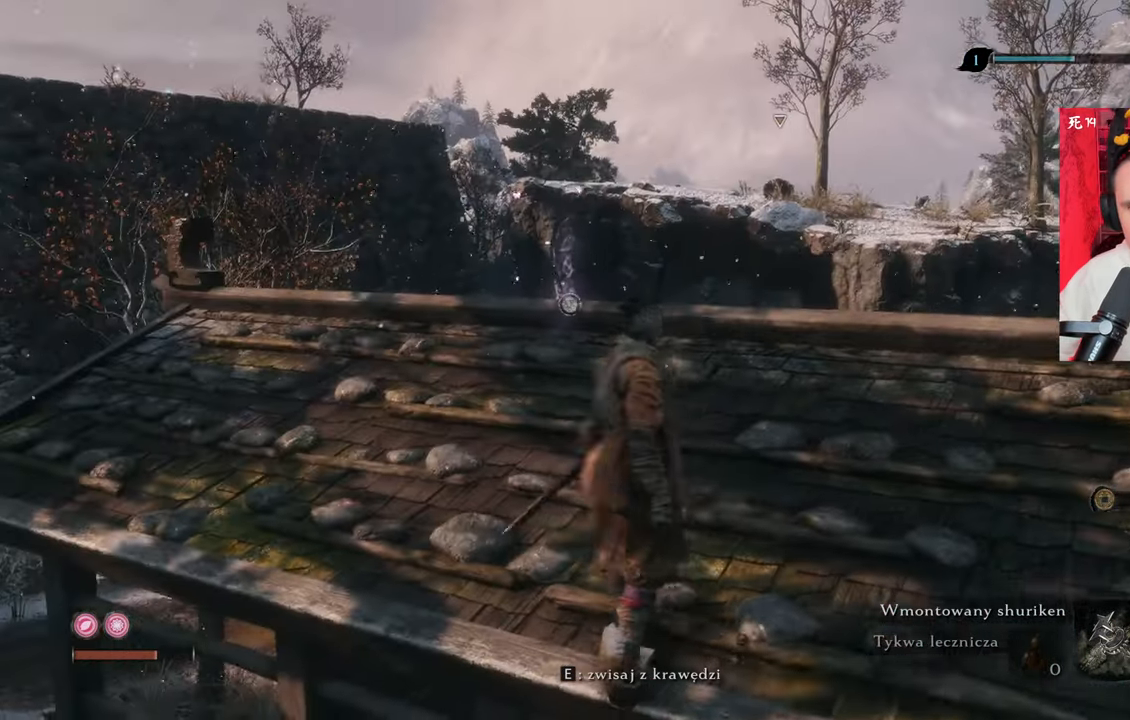
{"keys": ["w"], "mouse": [], "events": []}
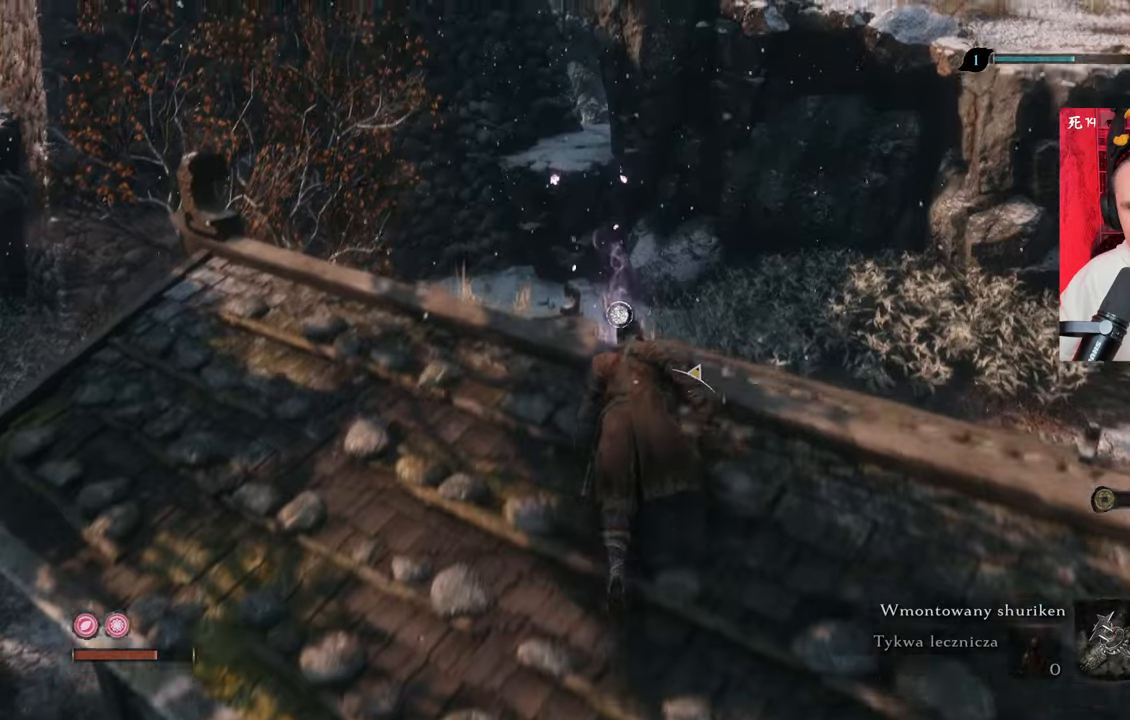
{"keys": [], "mouse": [], "events": [[384, "w", "up"]]}
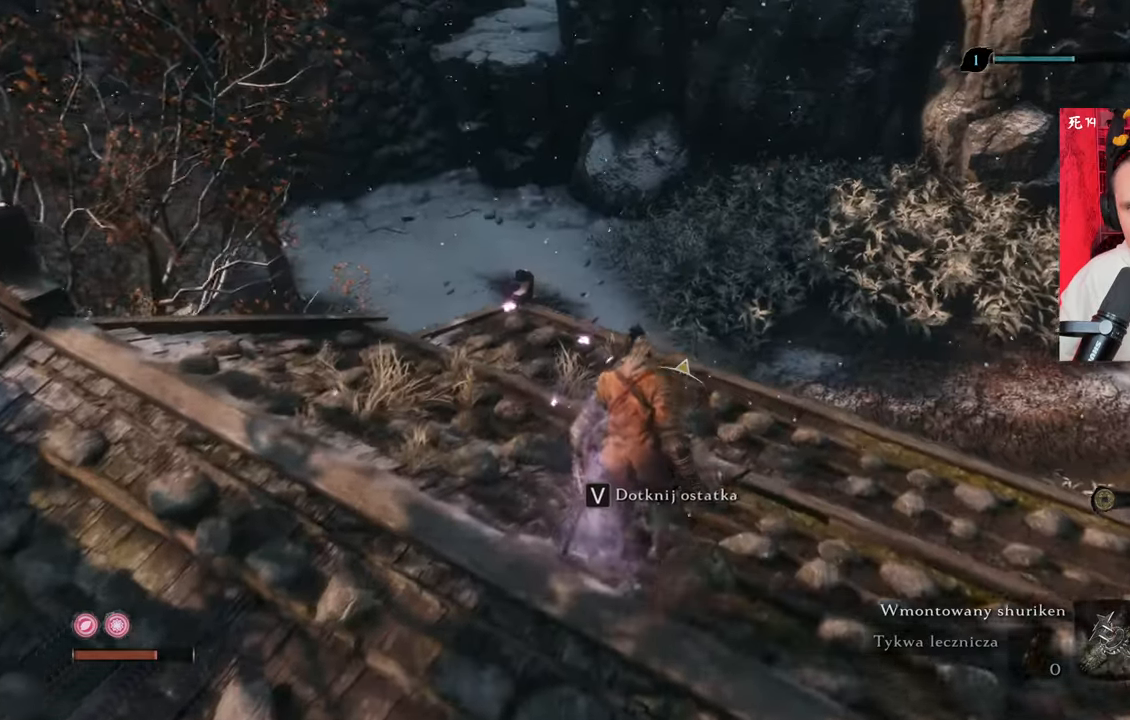
{"keys": [], "mouse": [], "events": []}
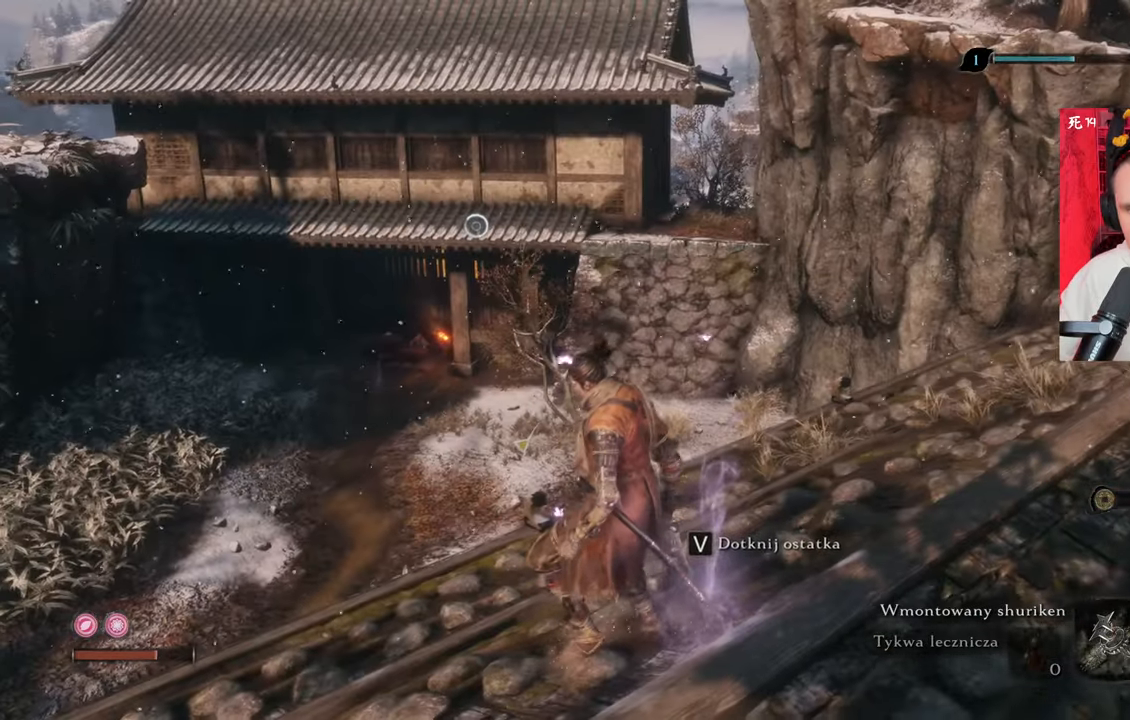
{"keys": ["w"], "mouse": [], "events": [[417, "w", "down"]]}
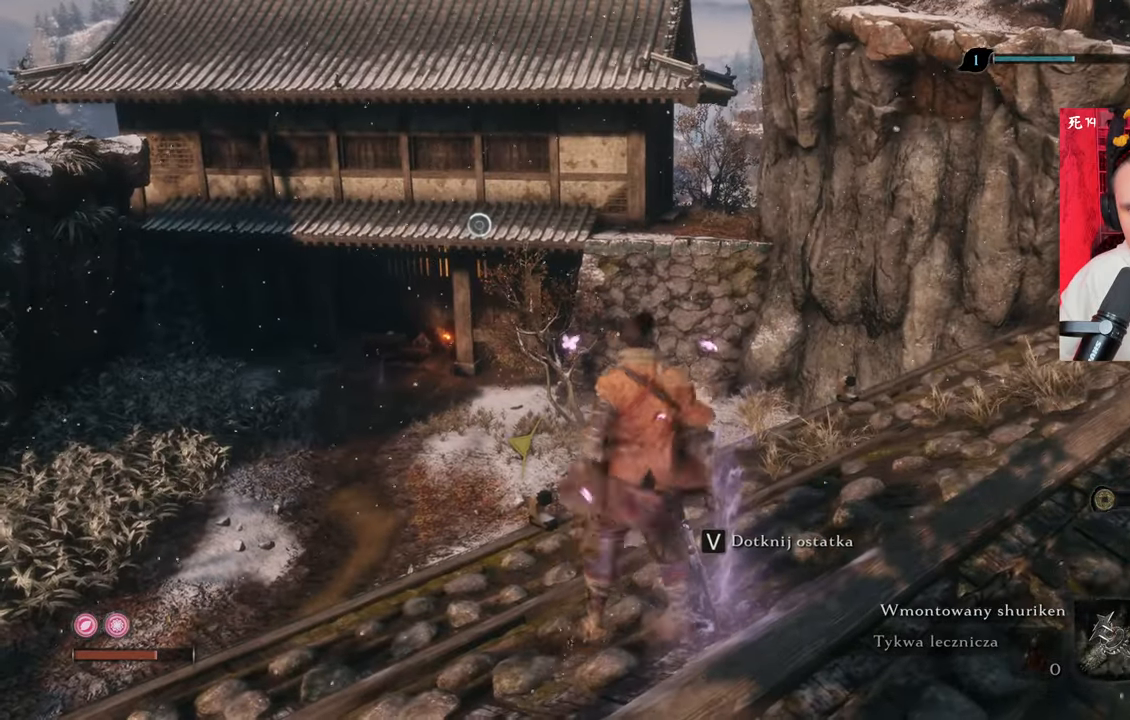
{"keys": ["w"], "mouse": [], "events": []}
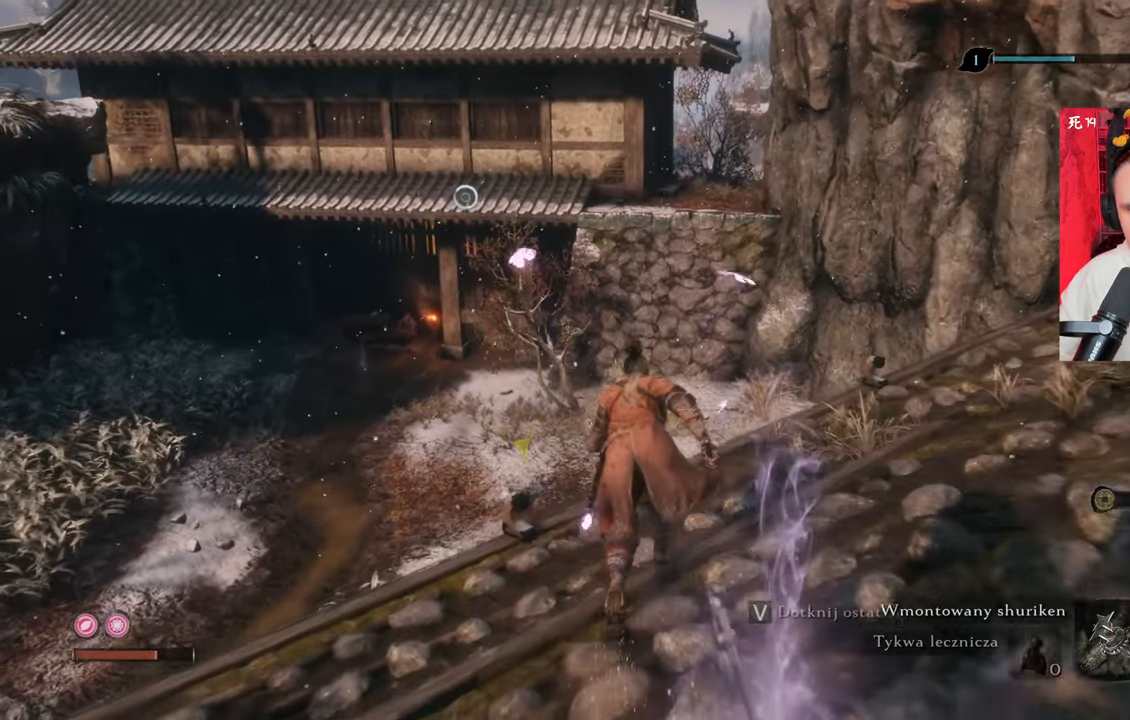
{"keys": ["w"], "mouse": [], "events": []}
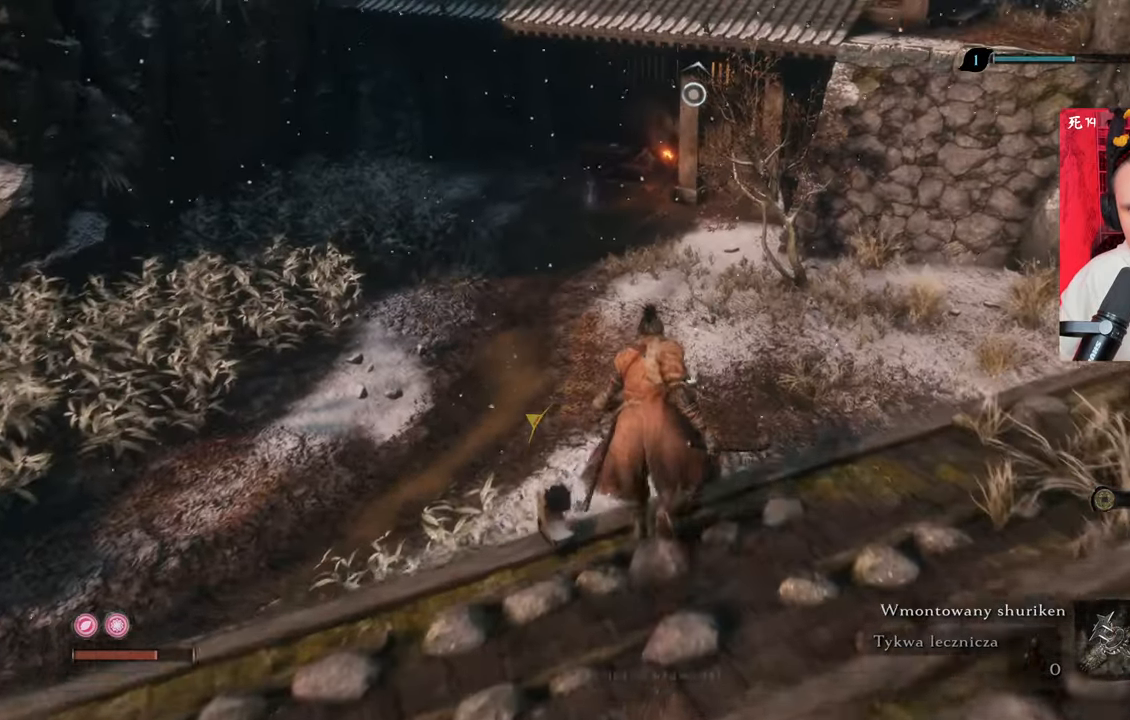
{"keys": ["w"], "mouse": [], "events": []}
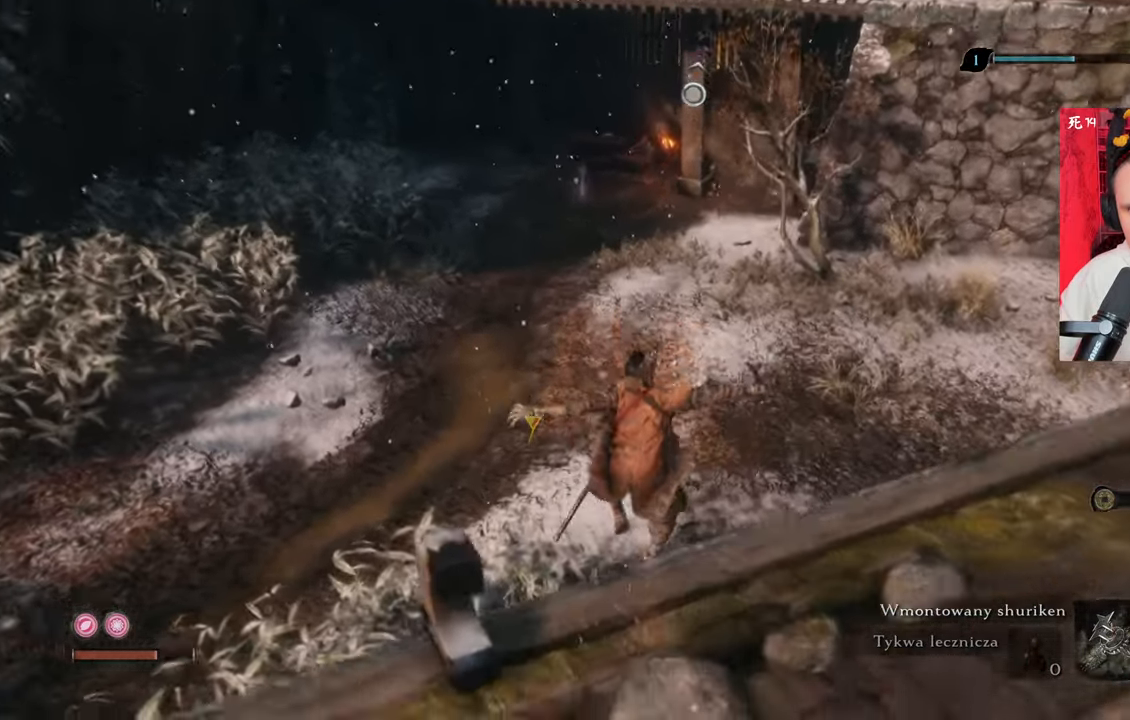
{"keys": ["w"], "mouse": [], "events": []}
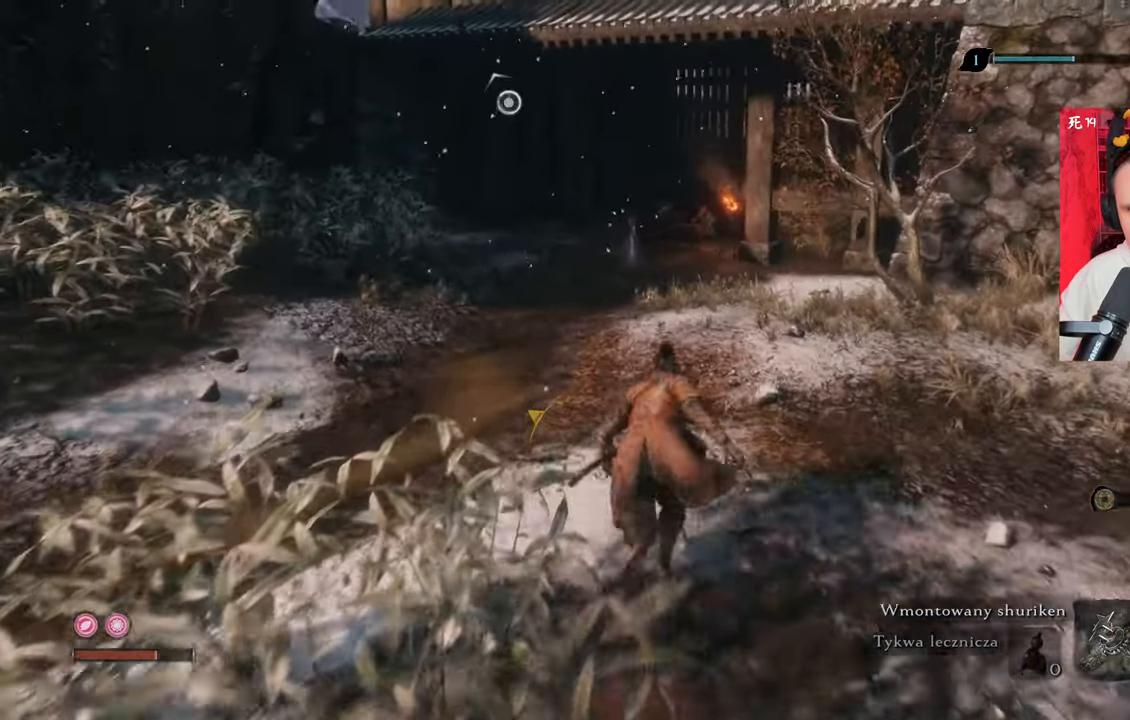
{"keys": ["w"], "mouse": [], "events": []}
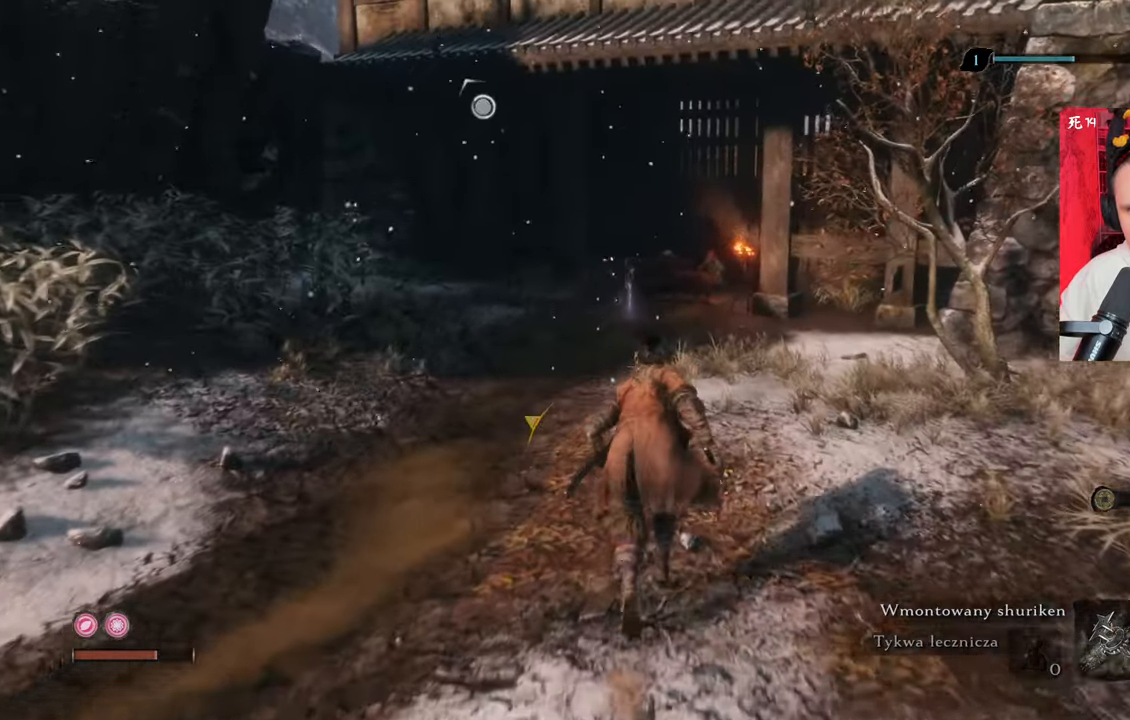
{"keys": ["w"], "mouse": [], "events": []}
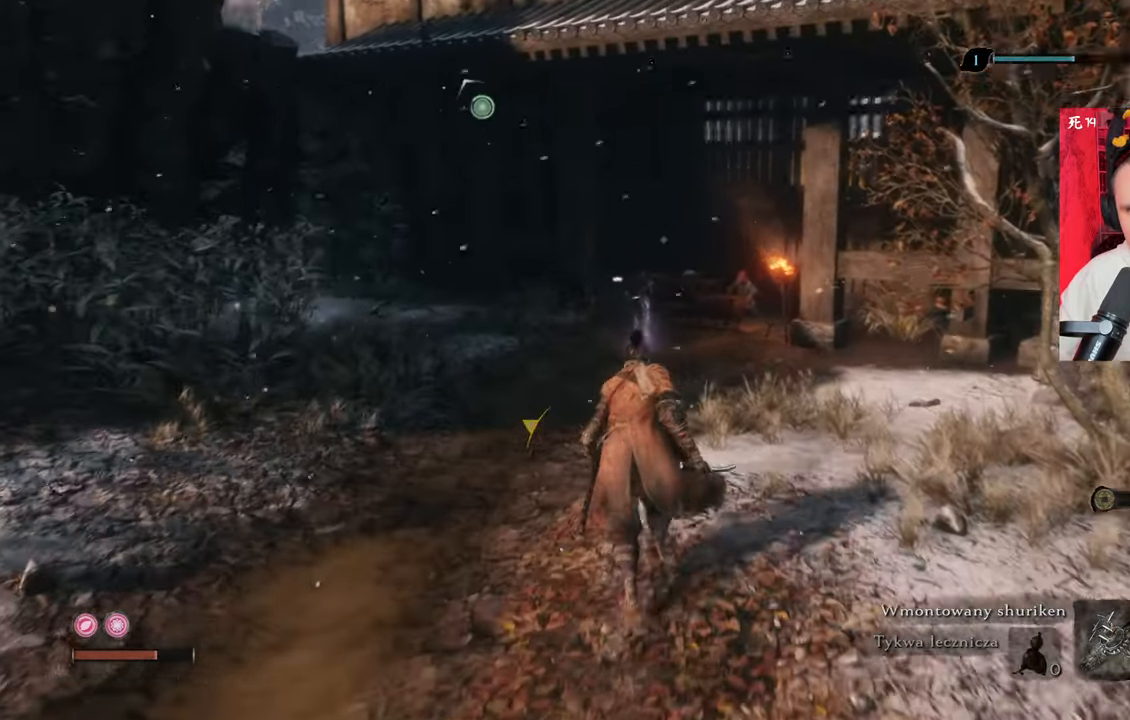
{"keys": [], "mouse": [], "events": [[100, "w", "up"]]}
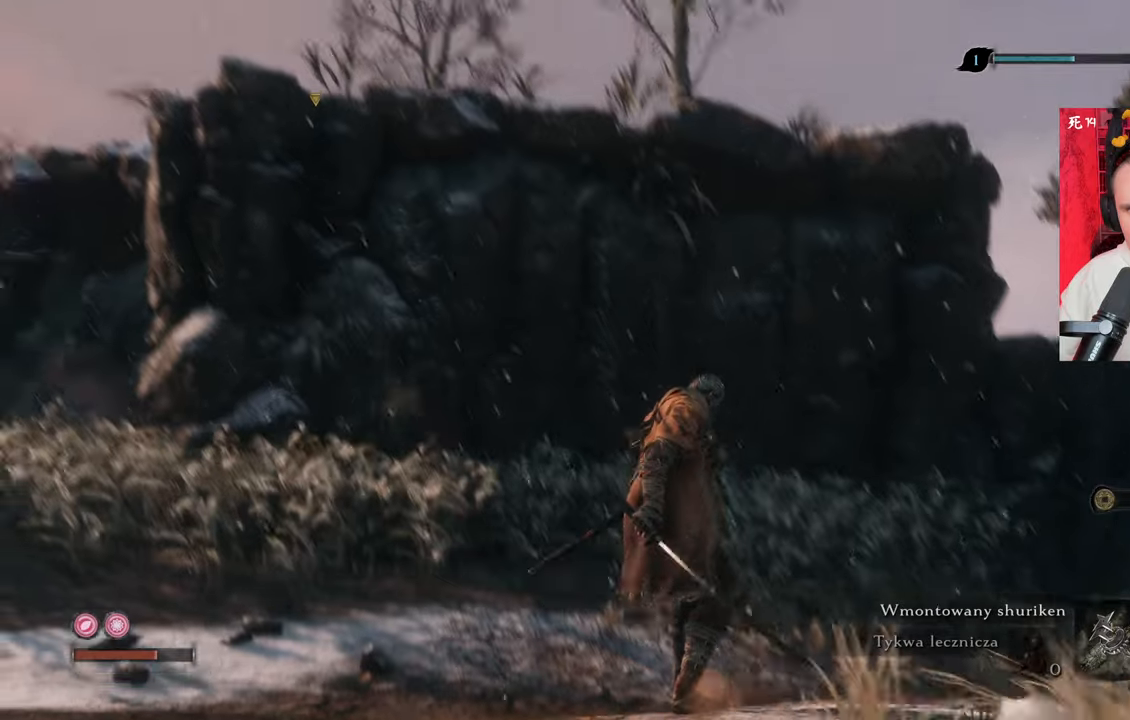
{"keys": ["w"], "mouse": [], "events": [[234, "w", "down"]]}
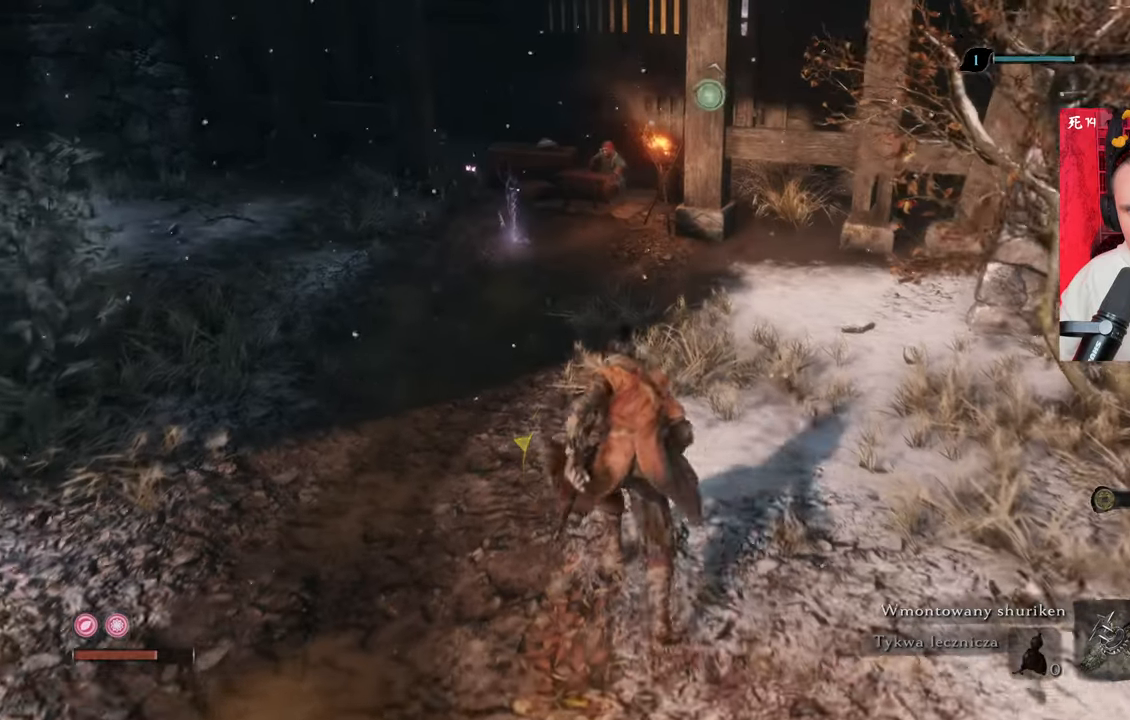
{"keys": ["w"], "mouse": [], "events": []}
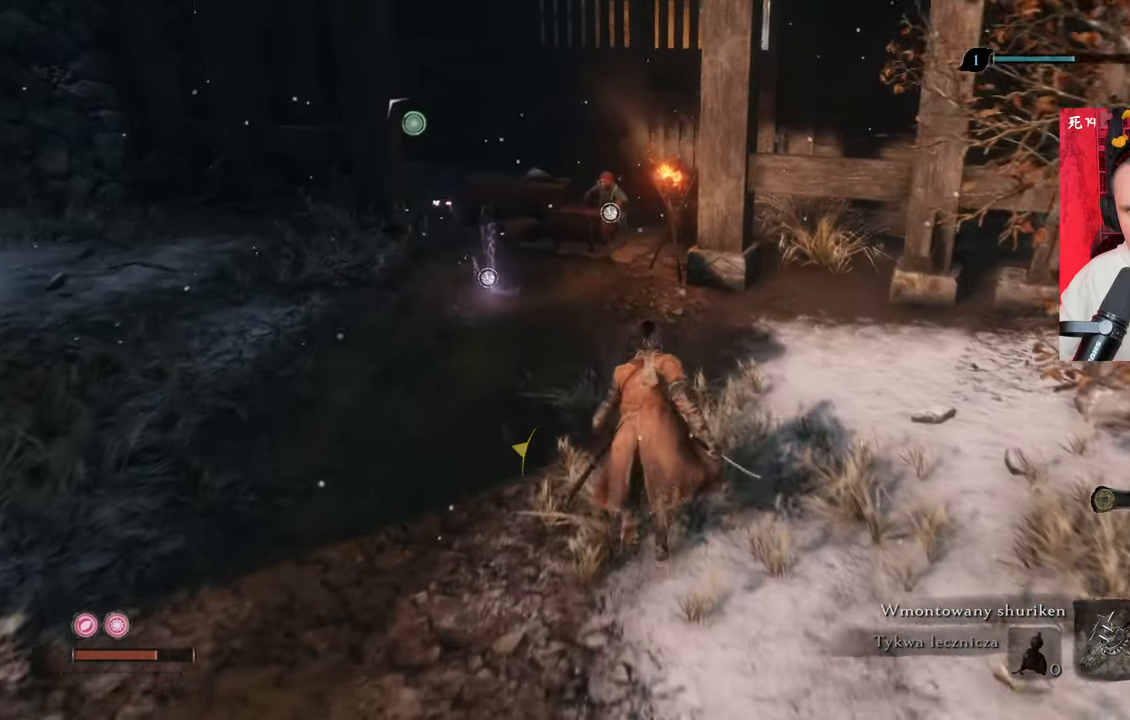
{"keys": ["w"], "mouse": [], "events": [[184, "a", "down"], [334, "a", "up"]]}
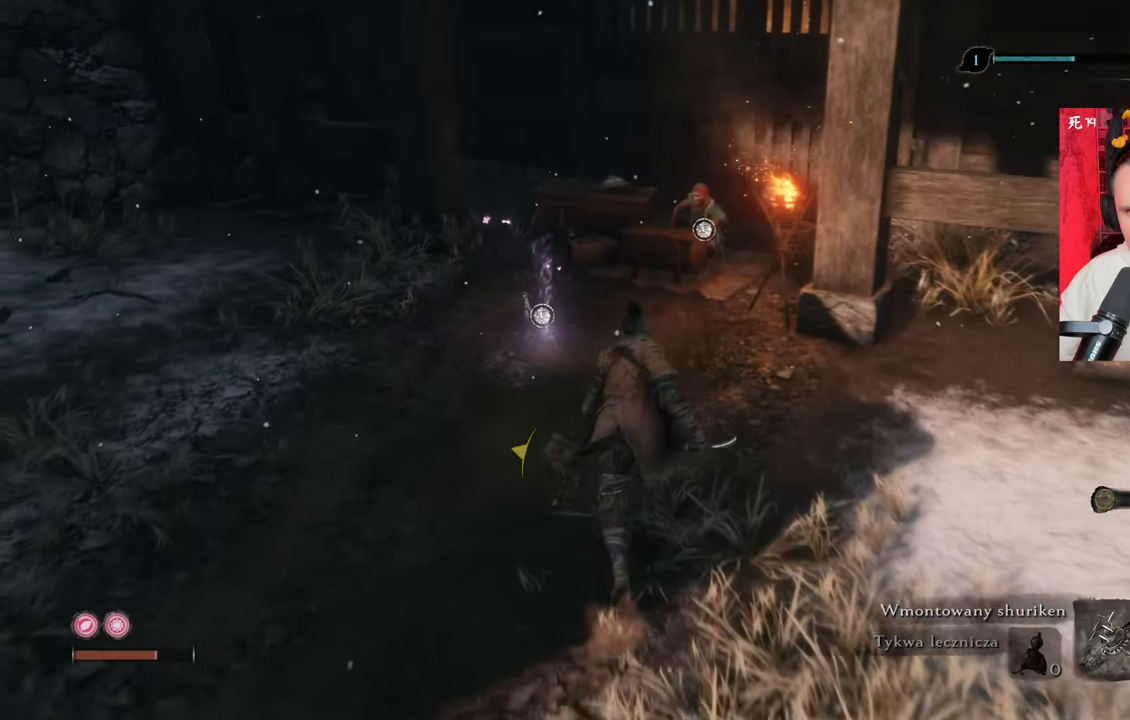
{"keys": [], "mouse": [], "events": [[484, "w", "up"]]}
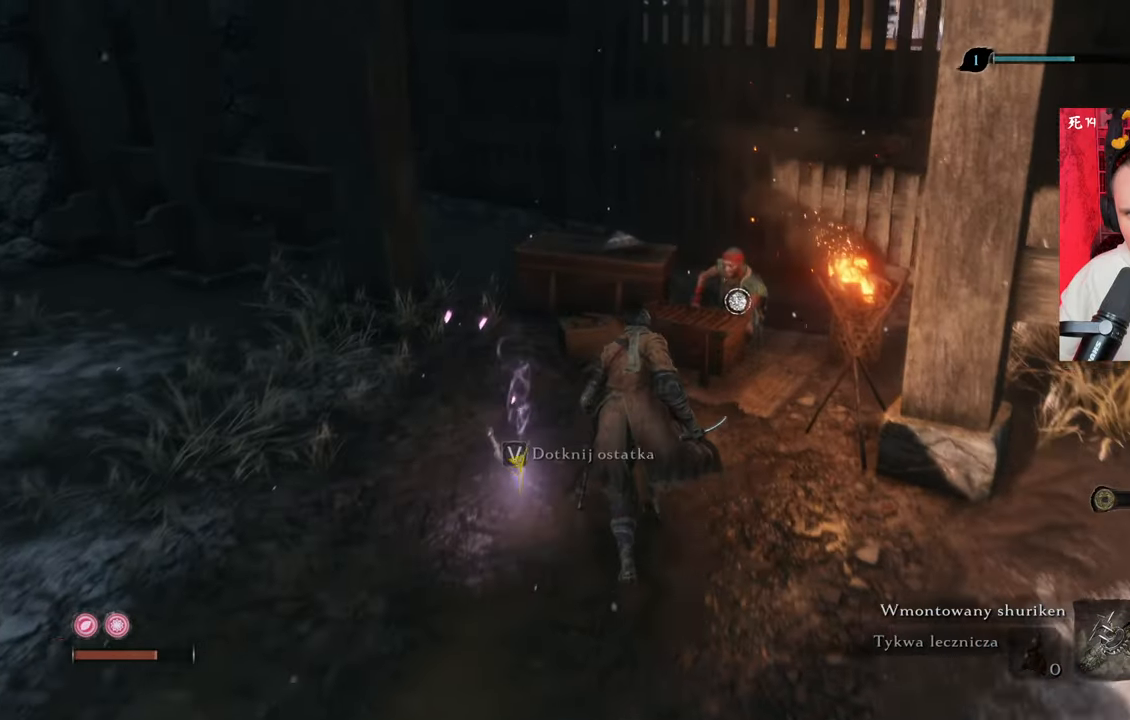
{"keys": ["w"], "mouse": [], "events": [[500, "w", "down"]]}
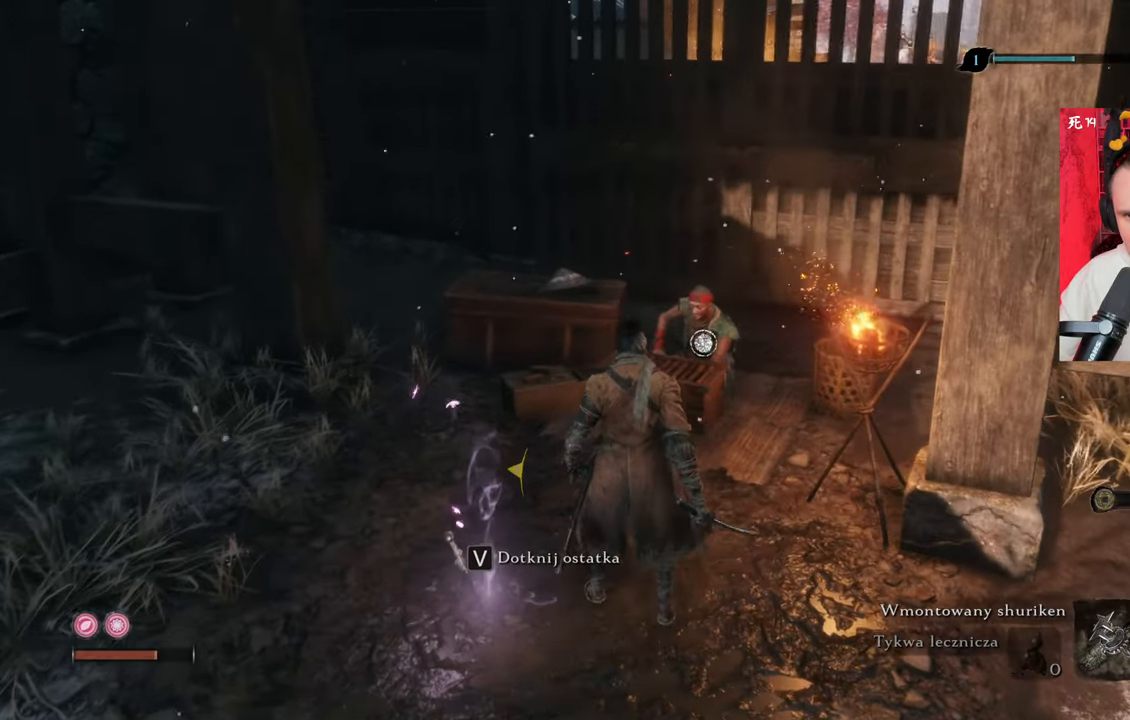
{"keys": [], "mouse": [], "events": [[334, "w", "up"]]}
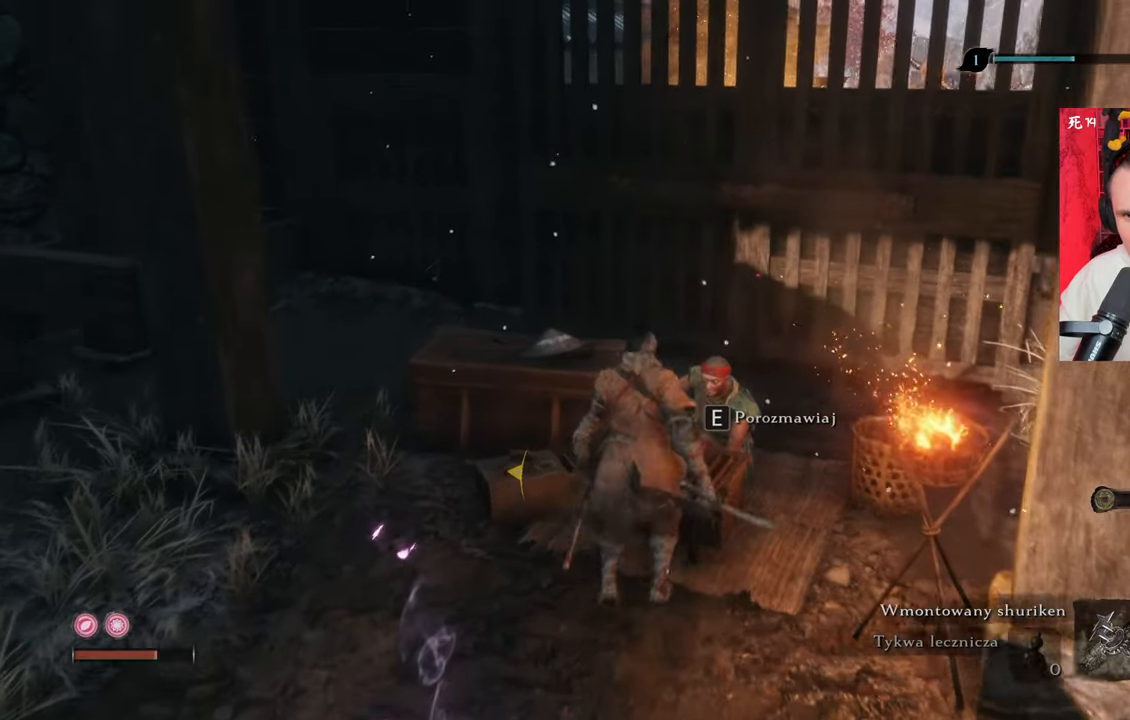
{"keys": [], "mouse": [], "events": []}
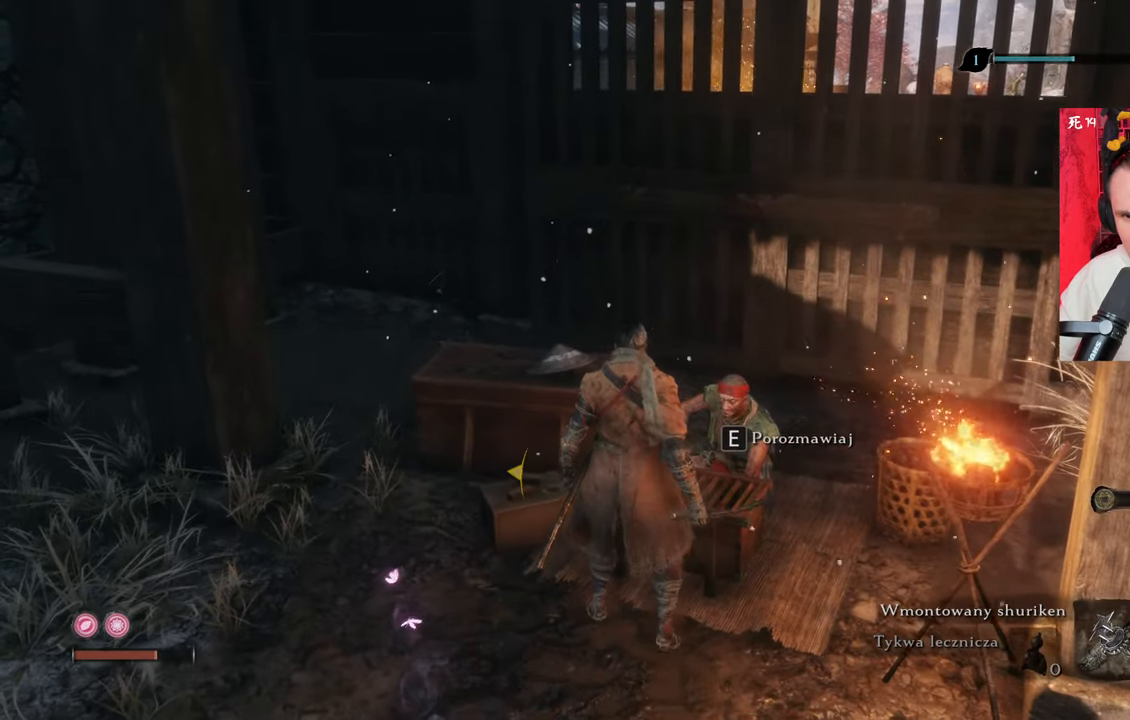
{"keys": [], "mouse": [], "events": [[267, "e", "down"], [317, "e", "up"]]}